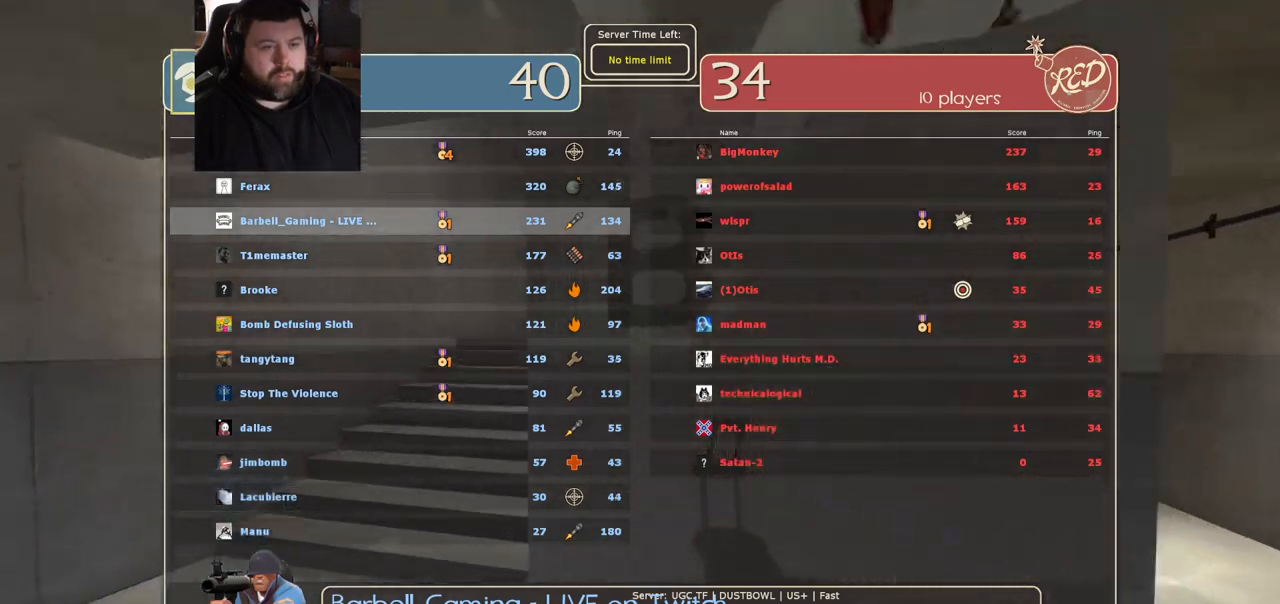
Gameplay with a controller (PlayStation layout); each line is a JSON object with the inputs held at the frame after it. "events" lists button and stick changes between this image and that frame as [ms after this image, input, new state], when the widget could be followed in between.
{"buttons": [], "left_stick": "up", "right_stick": "right", "events": [[17, "left_stick", "up-left"], [417, "right_stick", "right"], [450, "left_stick", "up"]]}
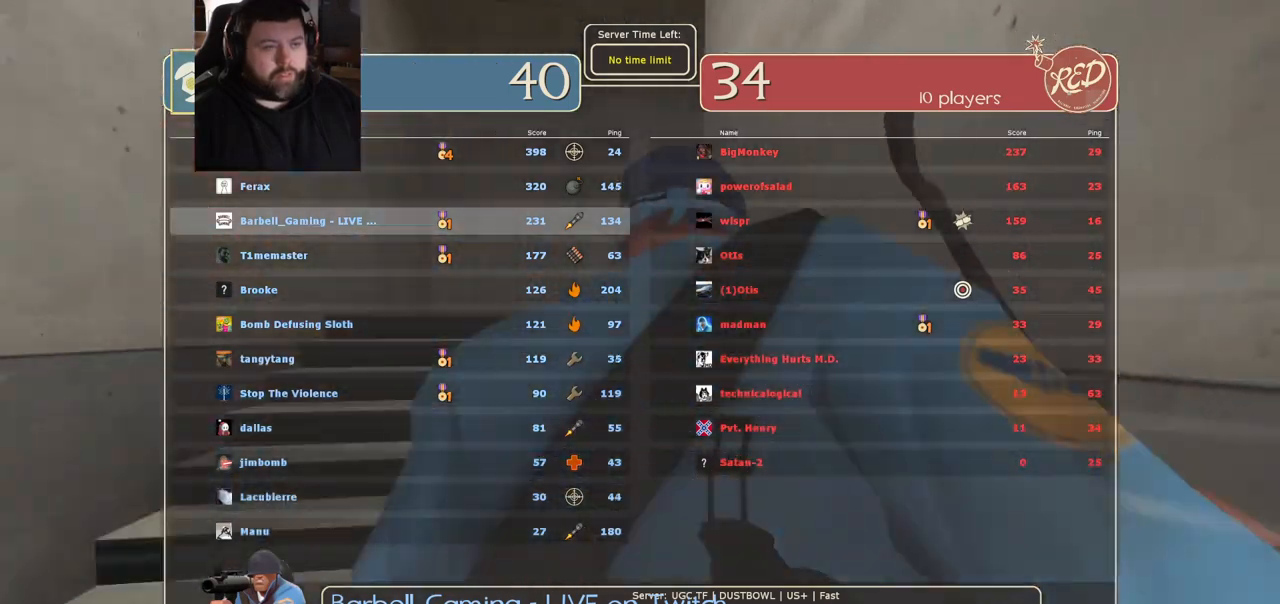
{"buttons": [], "left_stick": "up", "right_stick": "center", "events": [[17, "right_stick", "center"], [117, "SQUARE", "down"], [183, "SQUARE", "up"], [267, "SQUARE", "down"], [317, "SQUARE", "up"], [417, "SQUARE", "down"], [500, "SQUARE", "up"]]}
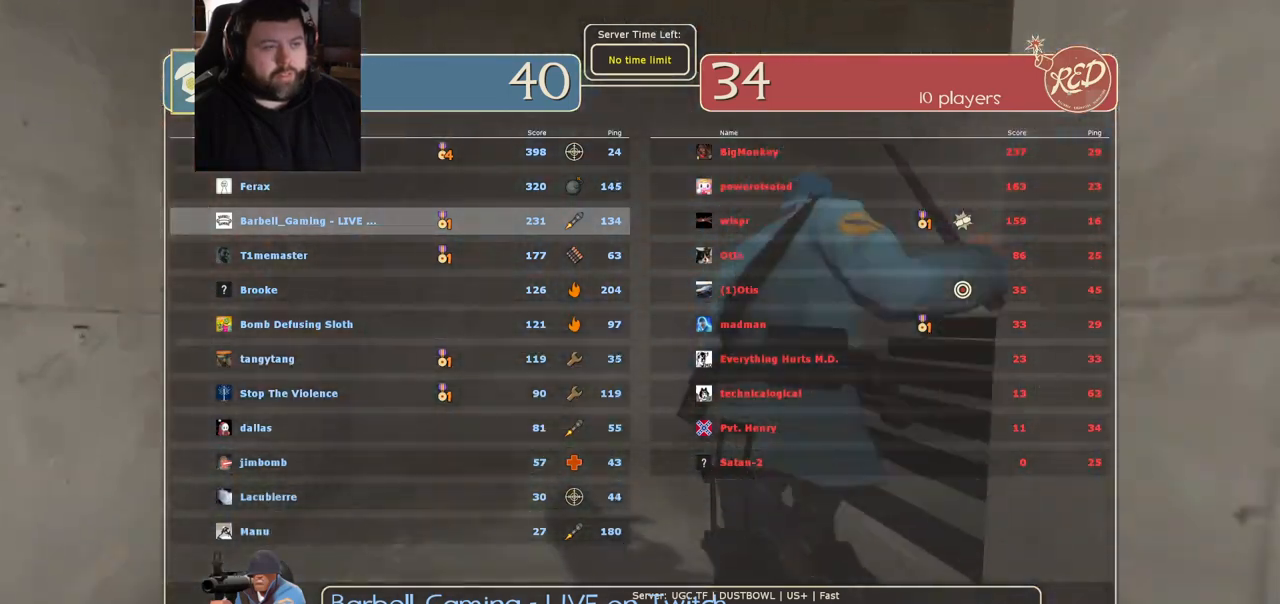
{"buttons": [], "left_stick": "up", "right_stick": "center", "events": [[267, "right_stick", "right"], [433, "right_stick", "center"]]}
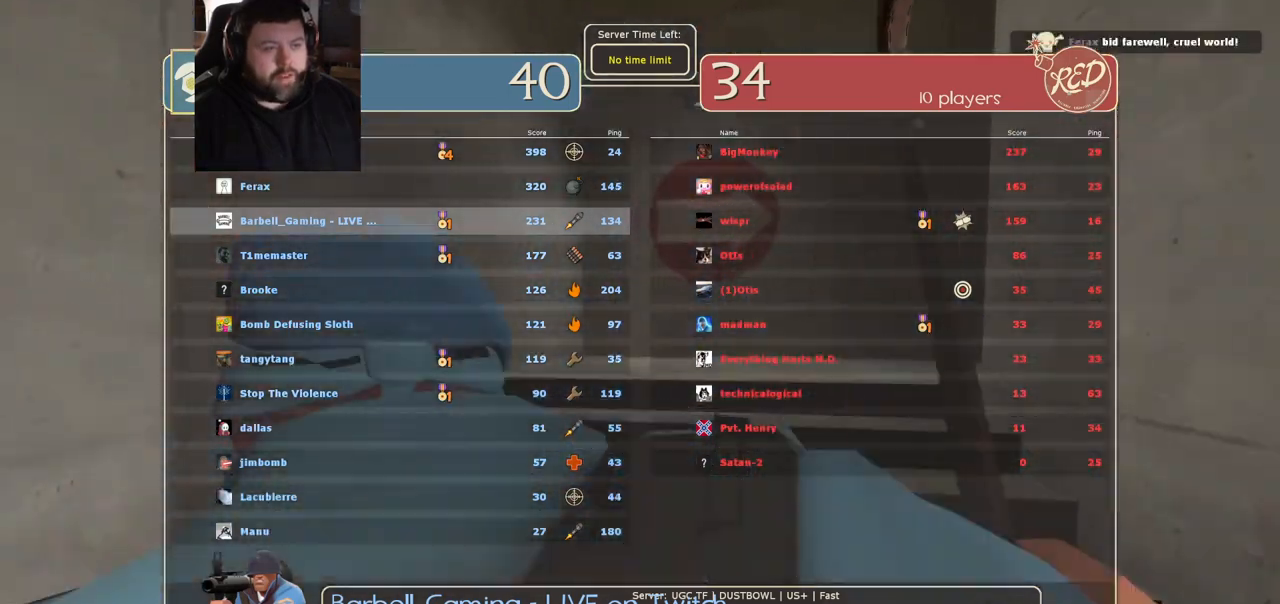
{"buttons": ["SQUARE"], "left_stick": "up", "right_stick": "center", "events": [[67, "right_stick", "right"], [200, "right_stick", "center"], [333, "SQUARE", "down"], [383, "SQUARE", "up"], [483, "SQUARE", "down"]]}
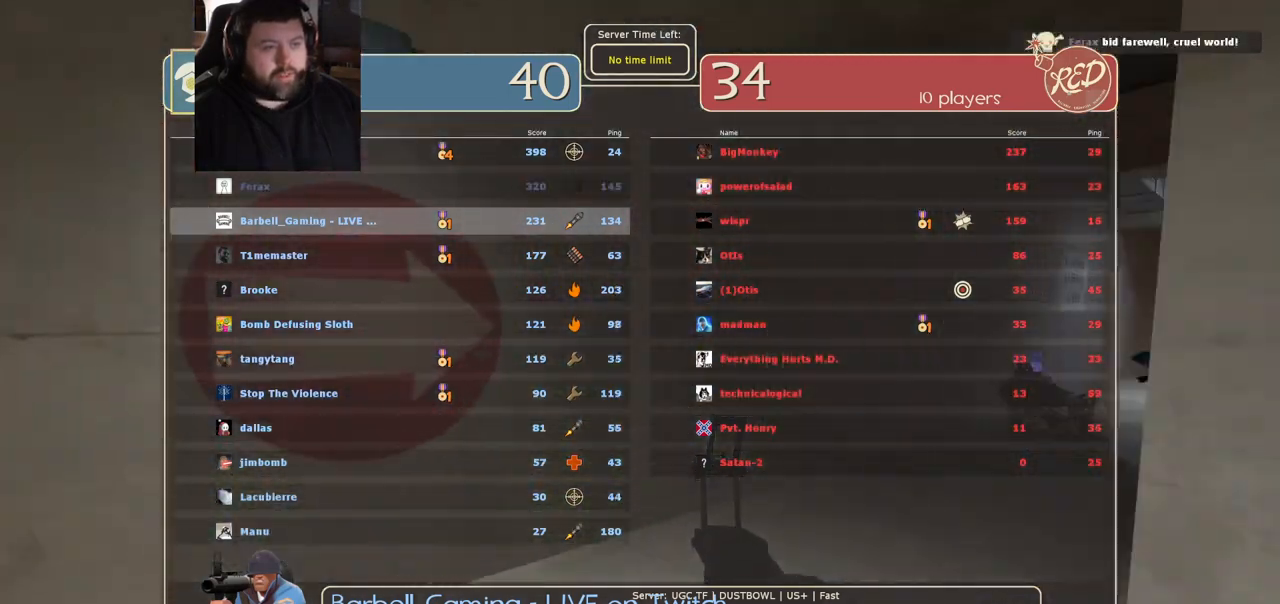
{"buttons": [], "left_stick": "up", "right_stick": "center", "events": [[83, "SQUARE", "up"], [267, "right_stick", "right"], [450, "right_stick", "center"]]}
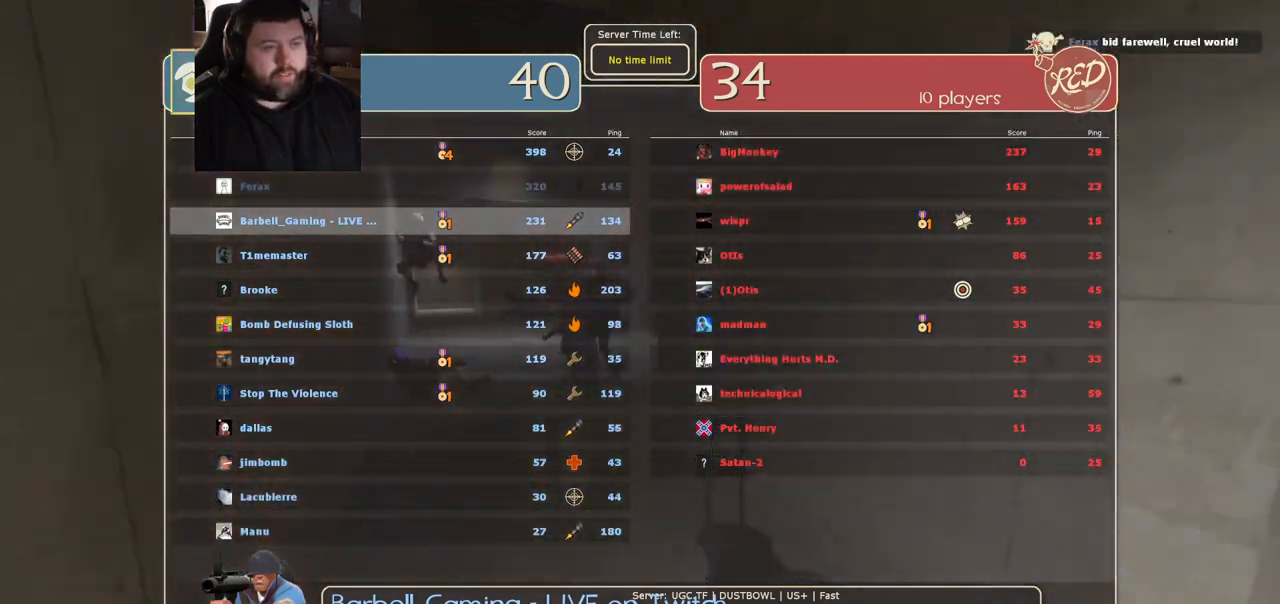
{"buttons": [], "left_stick": "up", "right_stick": "center", "events": []}
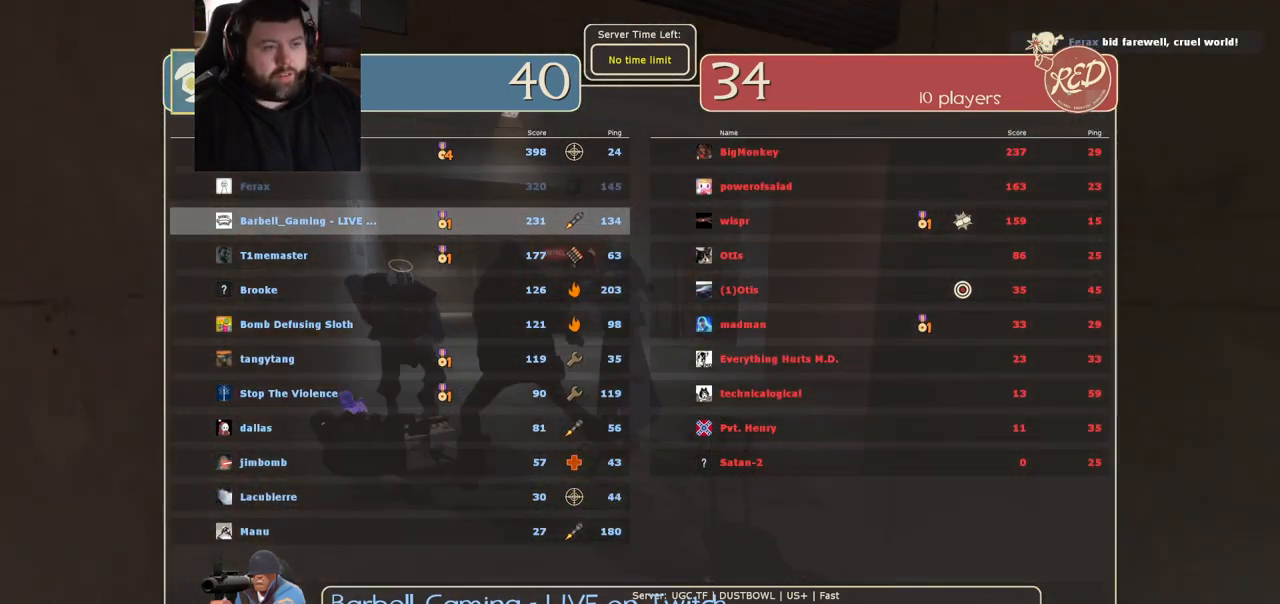
{"buttons": [], "left_stick": "up-left", "right_stick": "center", "events": [[100, "right_stick", "right"], [250, "right_stick", "center"], [400, "left_stick", "up-left"]]}
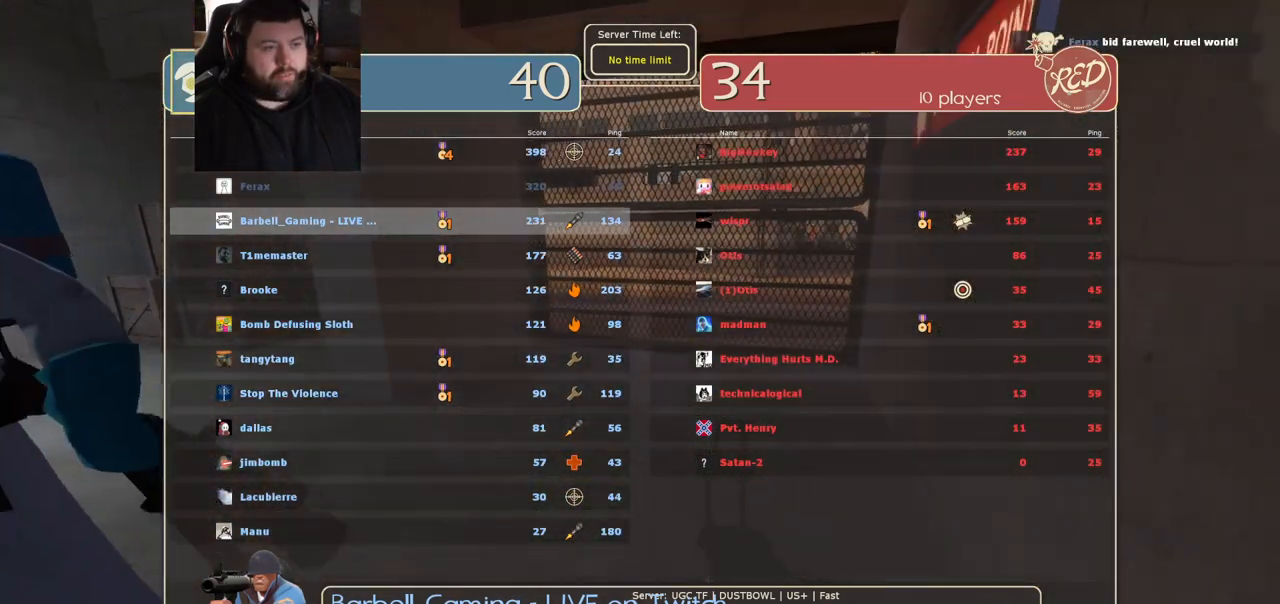
{"buttons": [], "left_stick": "up-left", "right_stick": "center", "events": [[133, "right_stick", "left"], [317, "right_stick", "center"]]}
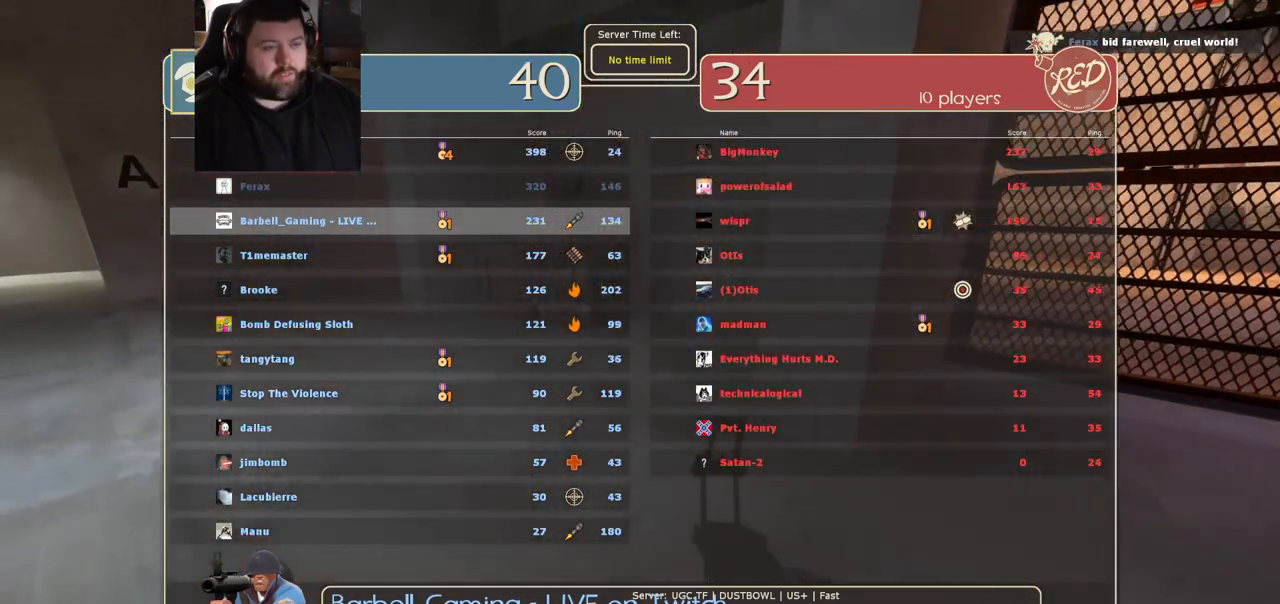
{"buttons": [], "left_stick": "up", "right_stick": "center", "events": [[183, "SELECT", "down"], [250, "left_stick", "up"], [367, "SELECT", "up"]]}
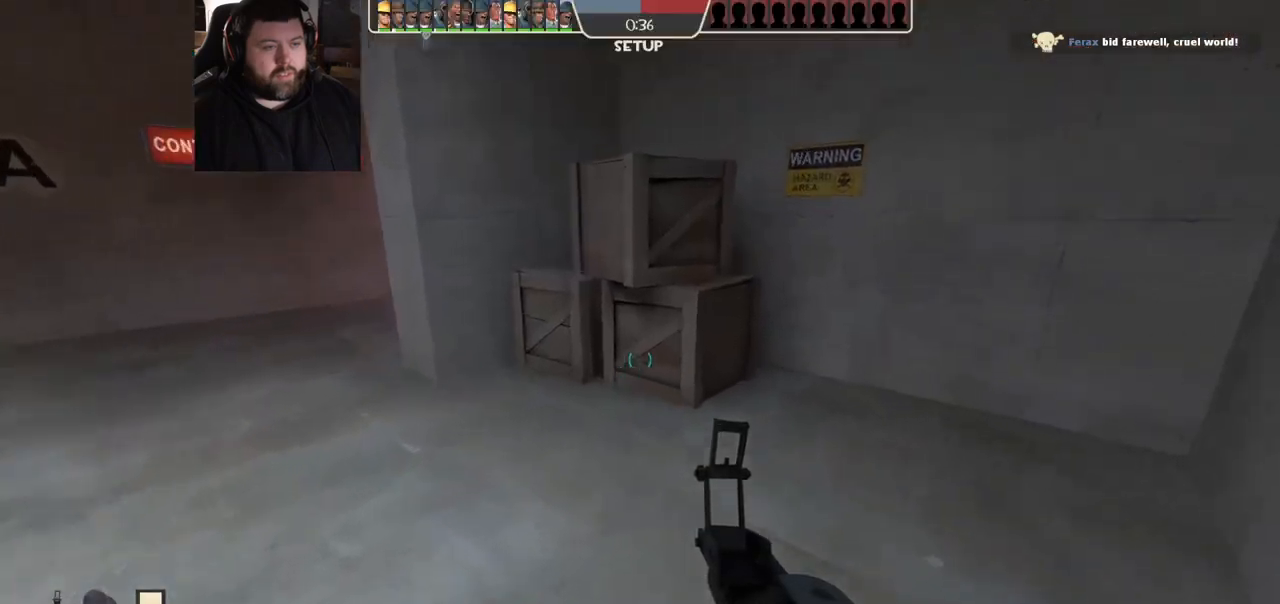
{"buttons": ["CROSS"], "left_stick": "up-left", "right_stick": "center", "events": [[333, "CROSS", "down"], [333, "L3", "down"], [333, "left_stick", "up-left"], [483, "L3", "up"]]}
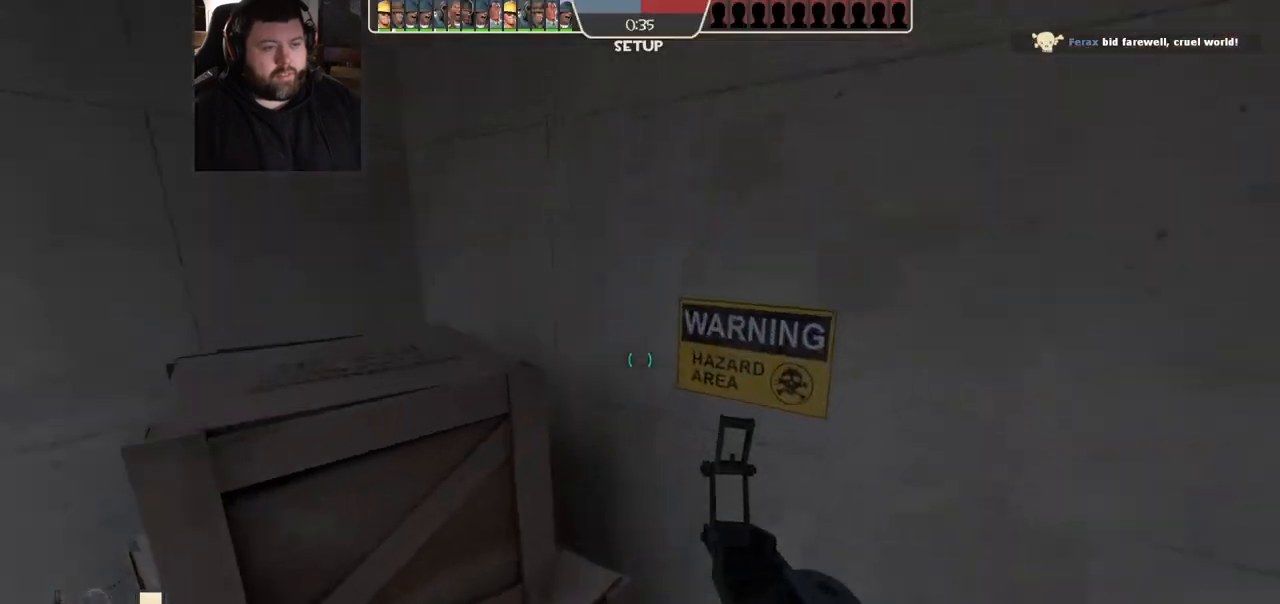
{"buttons": [], "left_stick": "up", "right_stick": "center", "events": [[117, "CROSS", "up"], [167, "L3", "down"], [250, "L3", "up"], [300, "right_stick", "left"], [400, "left_stick", "up"], [417, "right_stick", "center"]]}
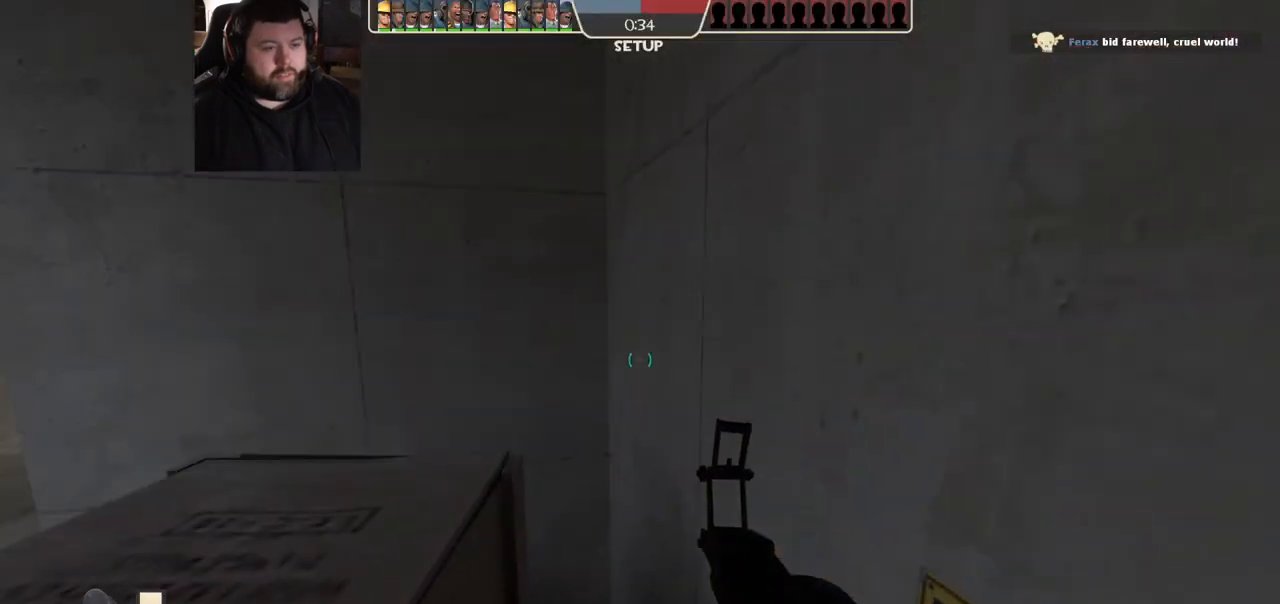
{"buttons": ["L3"], "left_stick": "up-left", "right_stick": "center", "events": [[117, "CROSS", "down"], [117, "L3", "down"], [117, "left_stick", "up-left"], [250, "L3", "up"], [333, "CROSS", "up"], [400, "L3", "down"]]}
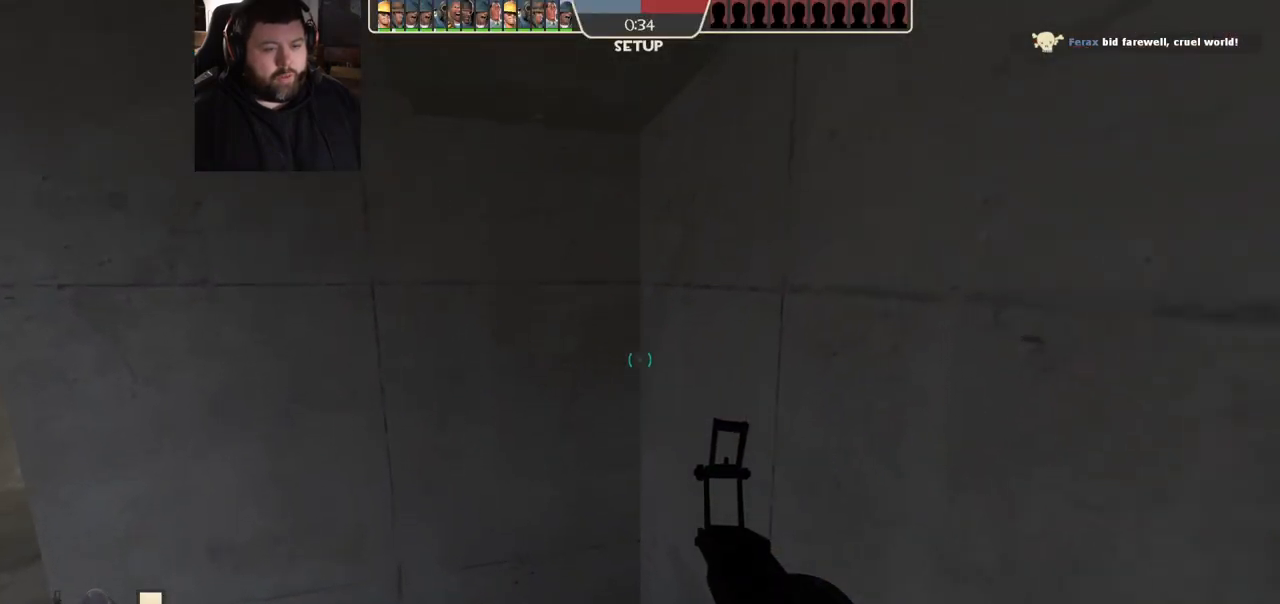
{"buttons": [], "left_stick": "center", "right_stick": "center", "events": [[17, "L3", "up"], [33, "left_stick", "up"], [183, "left_stick", "up-right"], [200, "right_stick", "left"], [317, "left_stick", "center"], [450, "right_stick", "center"]]}
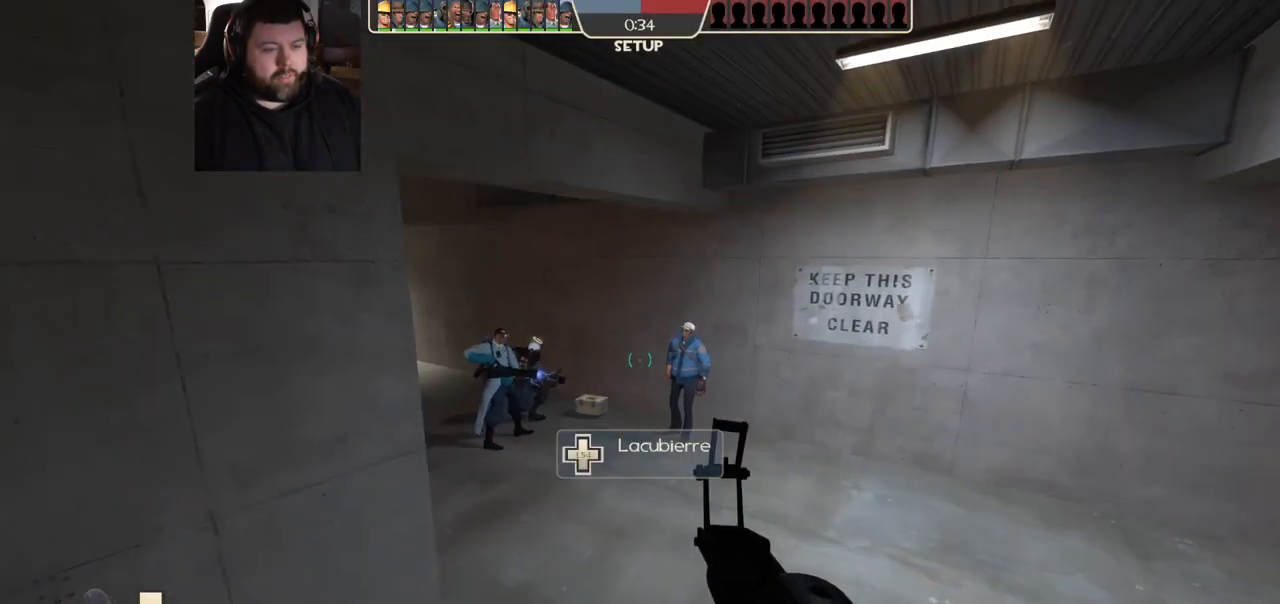
{"buttons": ["L3"], "left_stick": "up", "right_stick": "center", "events": [[50, "left_stick", "up-right"], [267, "left_stick", "up"], [417, "L3", "down"]]}
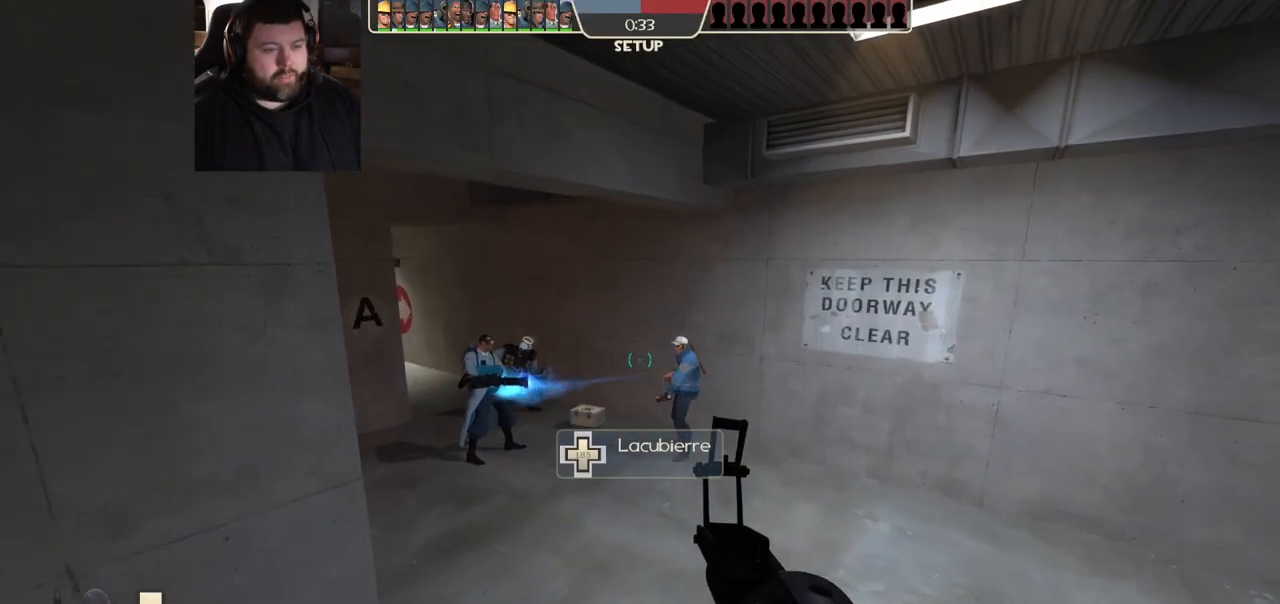
{"buttons": [], "left_stick": "right", "right_stick": "center", "events": [[33, "L3", "up"], [283, "left_stick", "up-right"], [283, "right_stick", "left"], [433, "left_stick", "right"], [450, "right_stick", "center"]]}
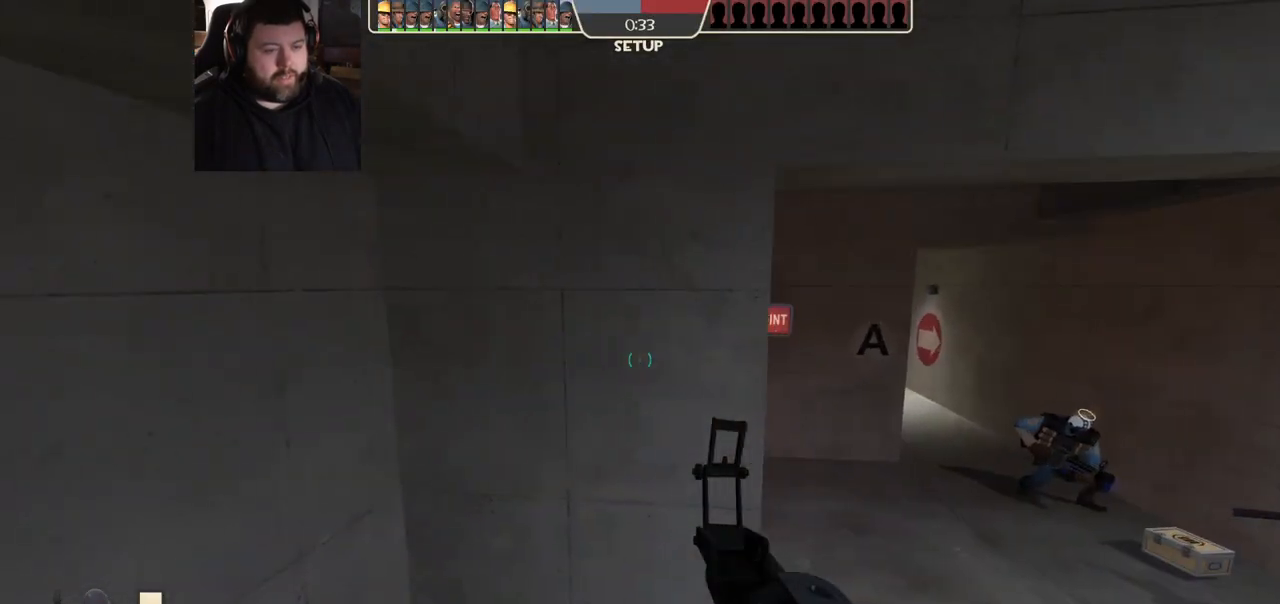
{"buttons": ["L3"], "left_stick": "right", "right_stick": "center", "events": [[417, "L3", "down"]]}
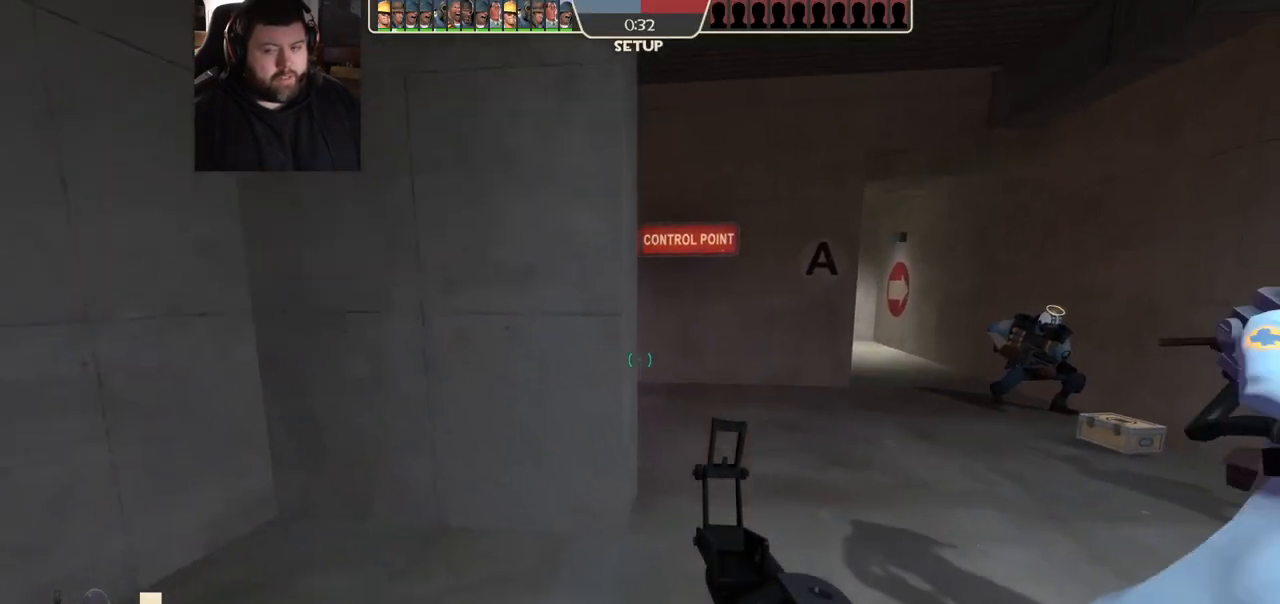
{"buttons": ["CIRCLE"], "left_stick": "center", "right_stick": "center", "events": [[33, "L3", "up"], [250, "left_stick", "up-right"], [433, "CIRCLE", "down"], [433, "left_stick", "center"]]}
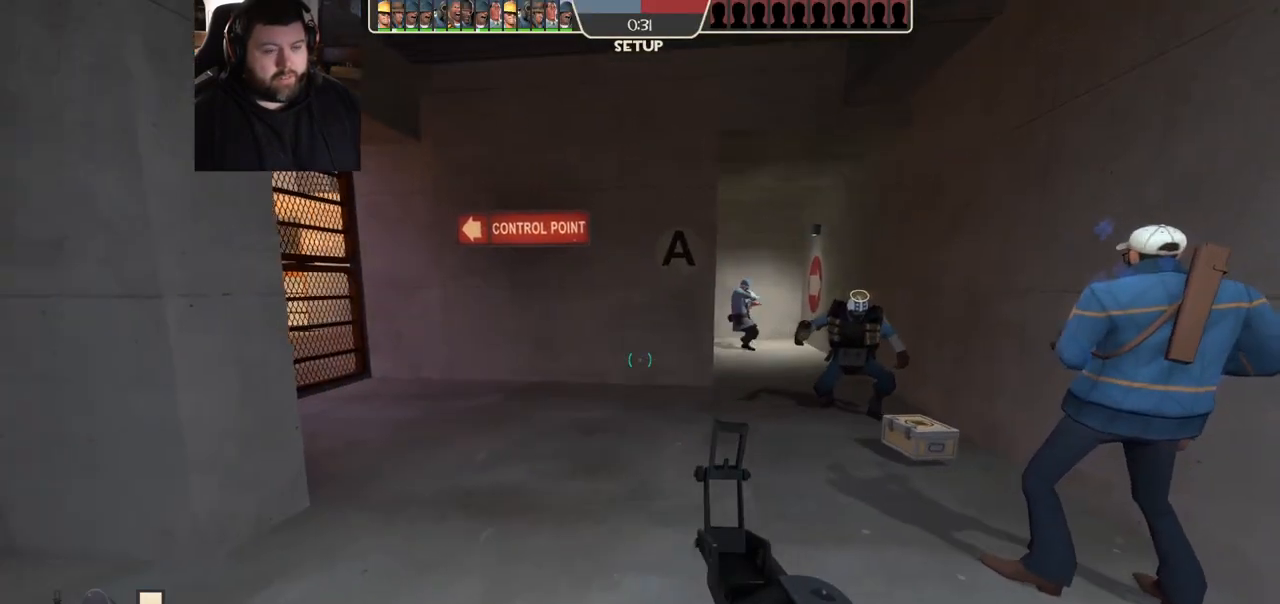
{"buttons": ["CIRCLE"], "left_stick": "center", "right_stick": "center", "events": []}
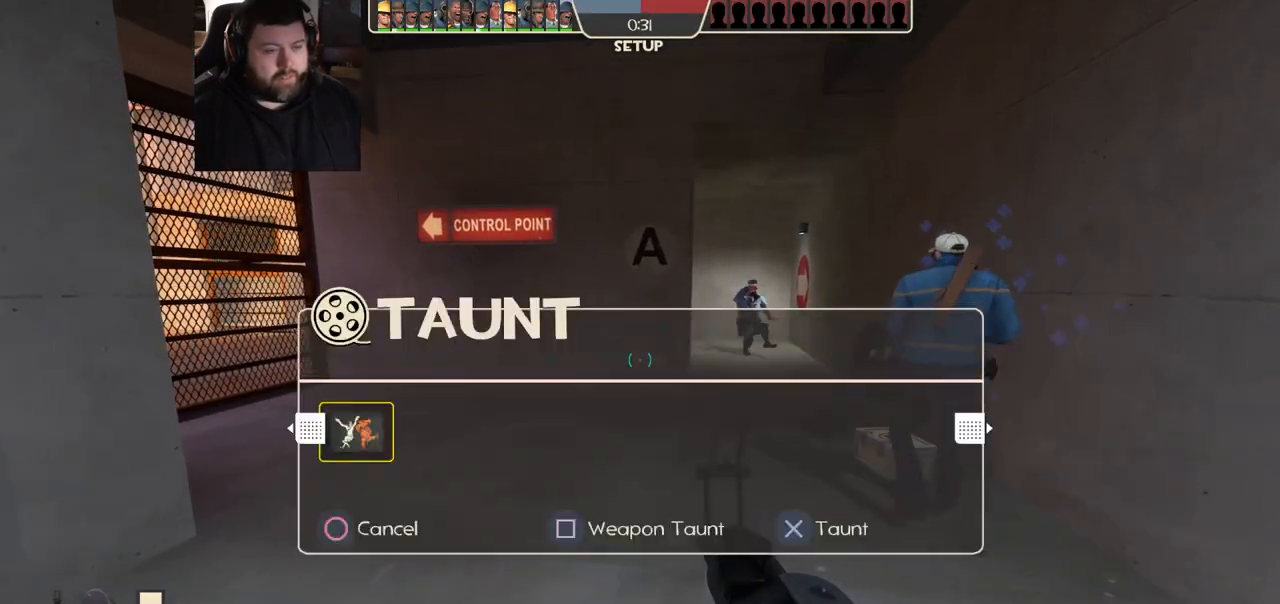
{"buttons": [], "left_stick": "up-right", "right_stick": "center"}
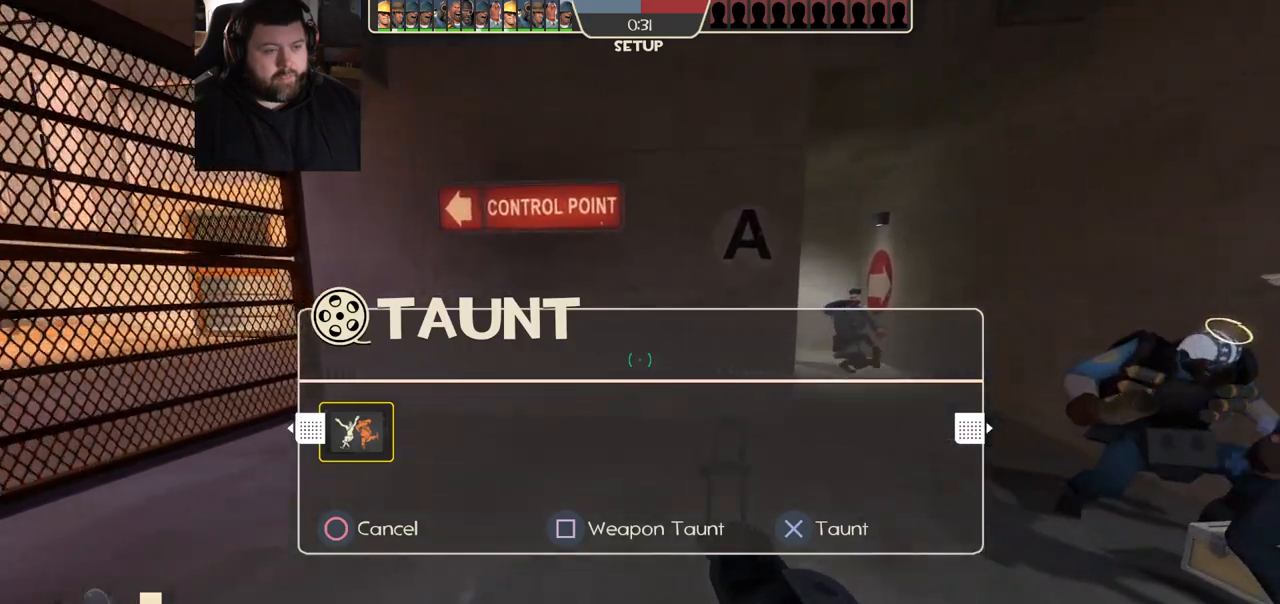
{"buttons": [], "left_stick": "right", "right_stick": "center", "events": [[150, "left_stick", "right"], [400, "R2", "down"], [483, "R2", "up"]]}
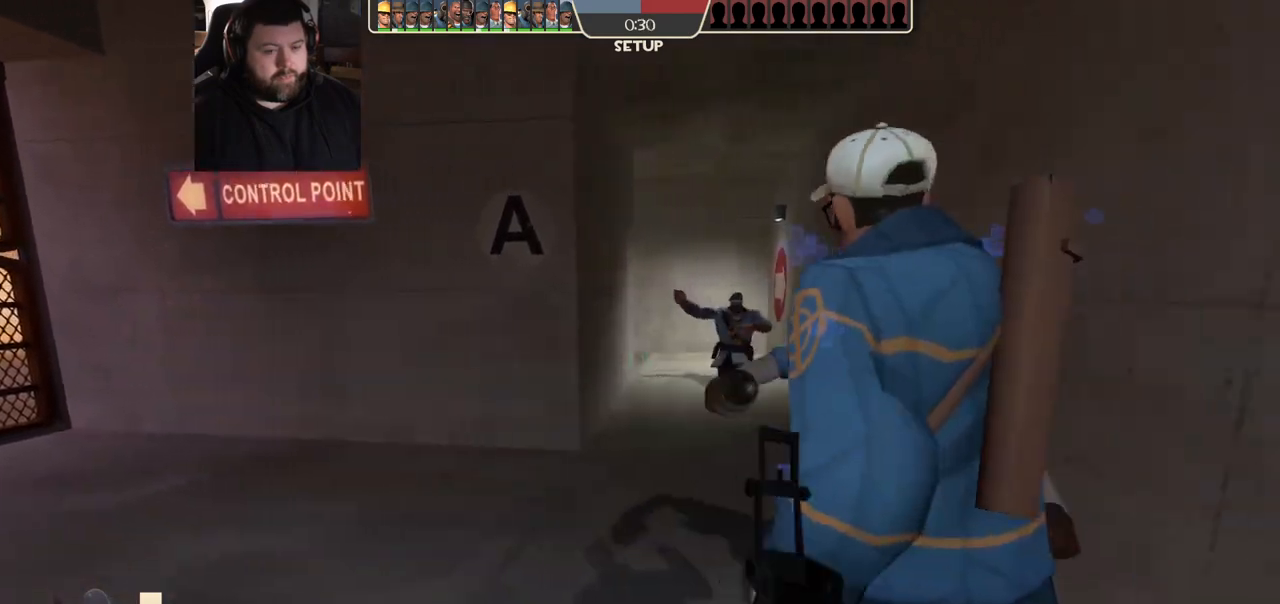
{"buttons": [], "left_stick": "left", "right_stick": "center", "events": [[133, "left_stick", "down-left"], [450, "left_stick", "left"]]}
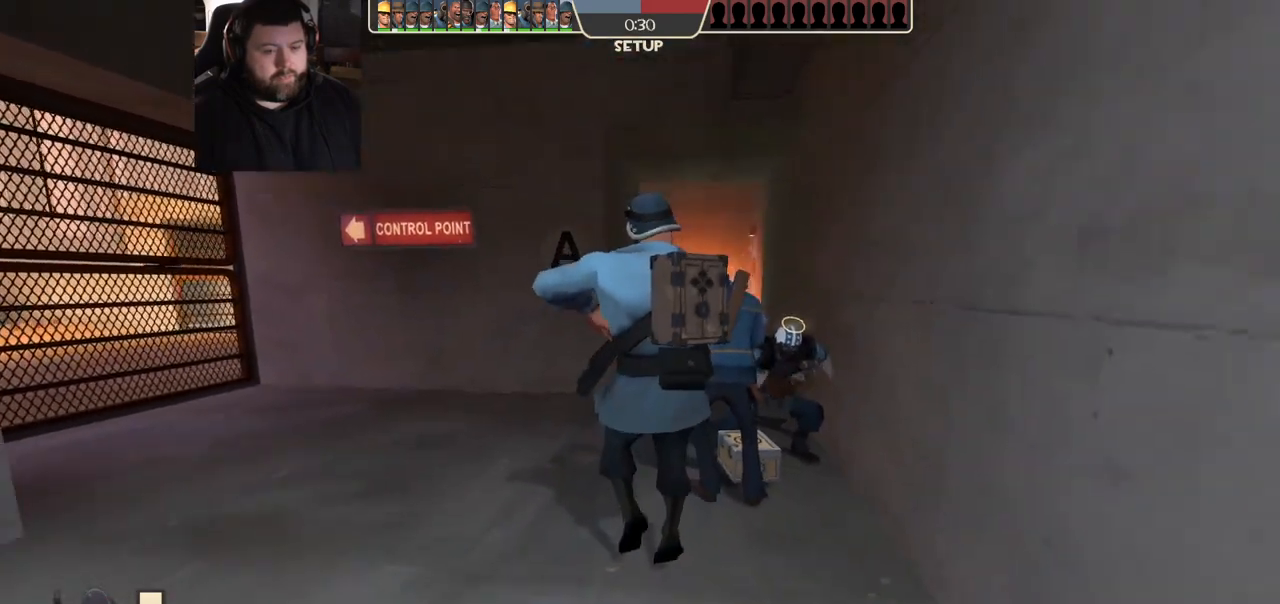
{"buttons": [], "left_stick": "up", "right_stick": "center", "events": [[50, "left_stick", "up-left"], [383, "left_stick", "up"]]}
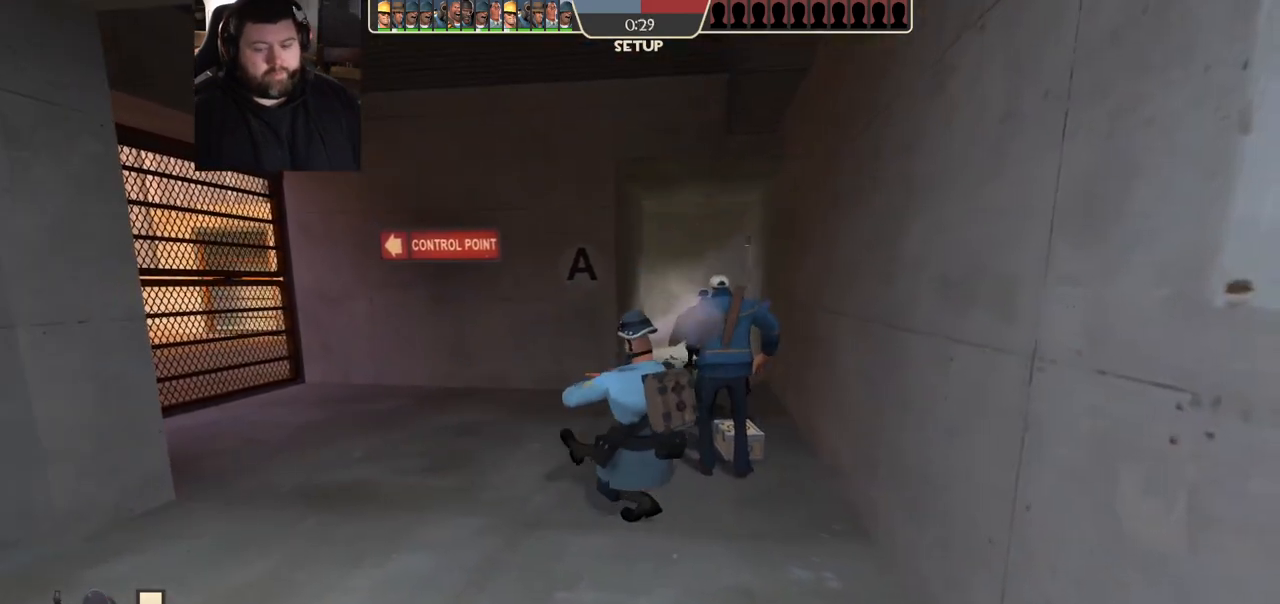
{"buttons": [], "left_stick": "up-left", "right_stick": "center", "events": [[483, "left_stick", "up-left"]]}
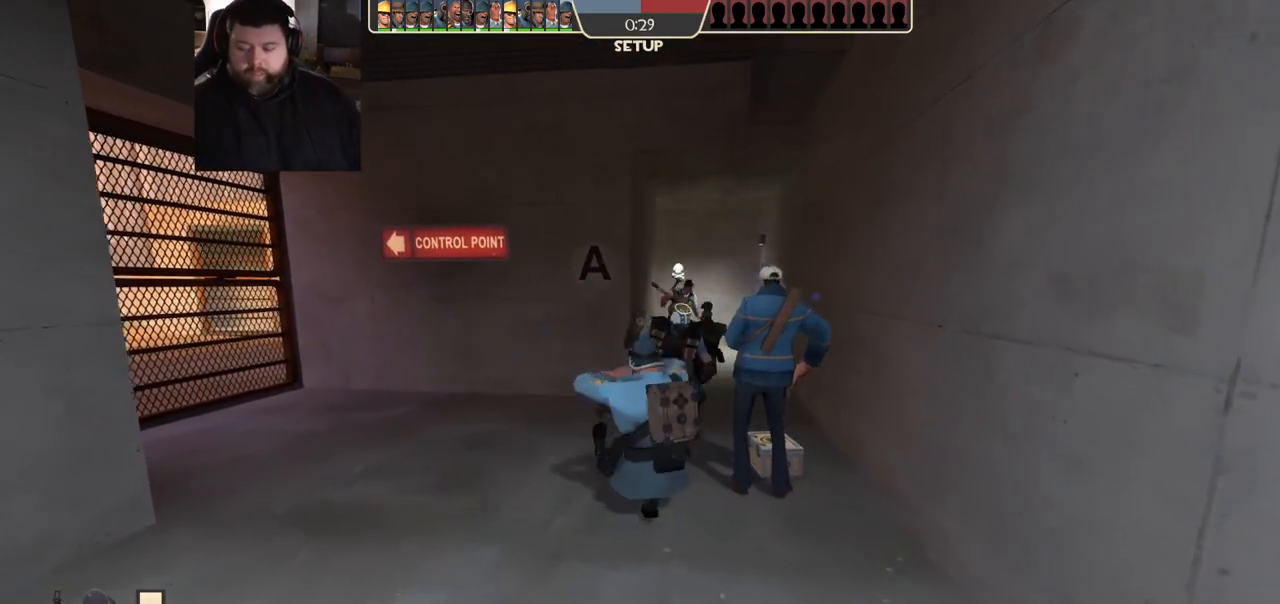
{"buttons": [], "left_stick": "up-left", "right_stick": "center", "events": []}
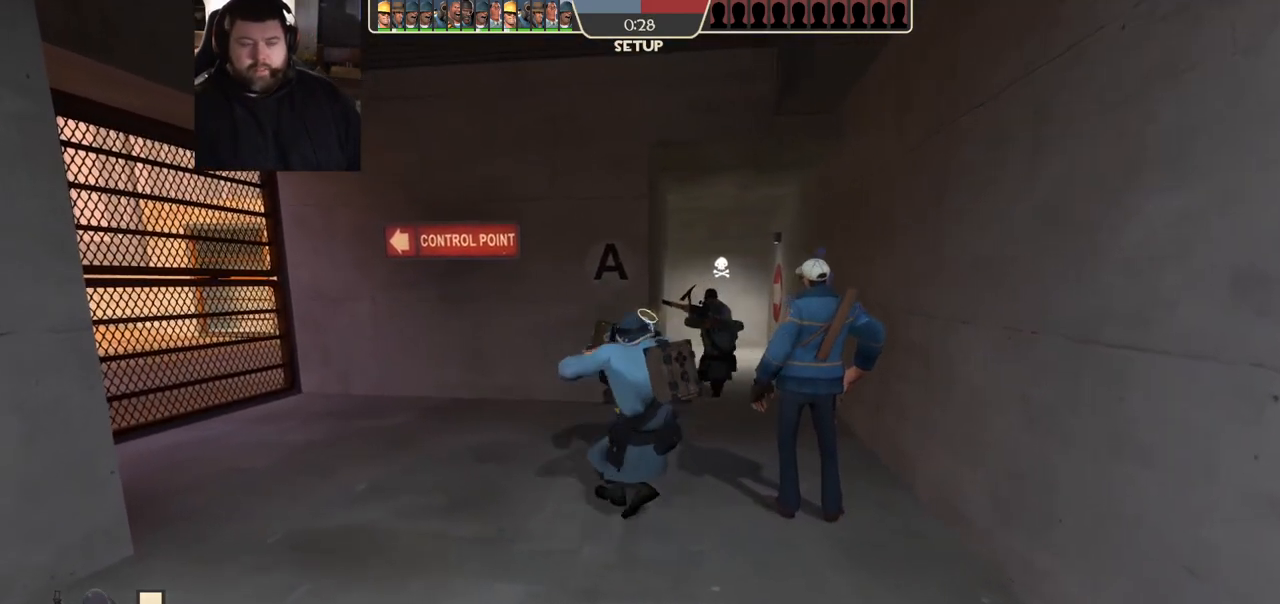
{"buttons": [], "left_stick": "up-right", "right_stick": "center", "events": [[67, "left_stick", "up"], [433, "left_stick", "up-right"]]}
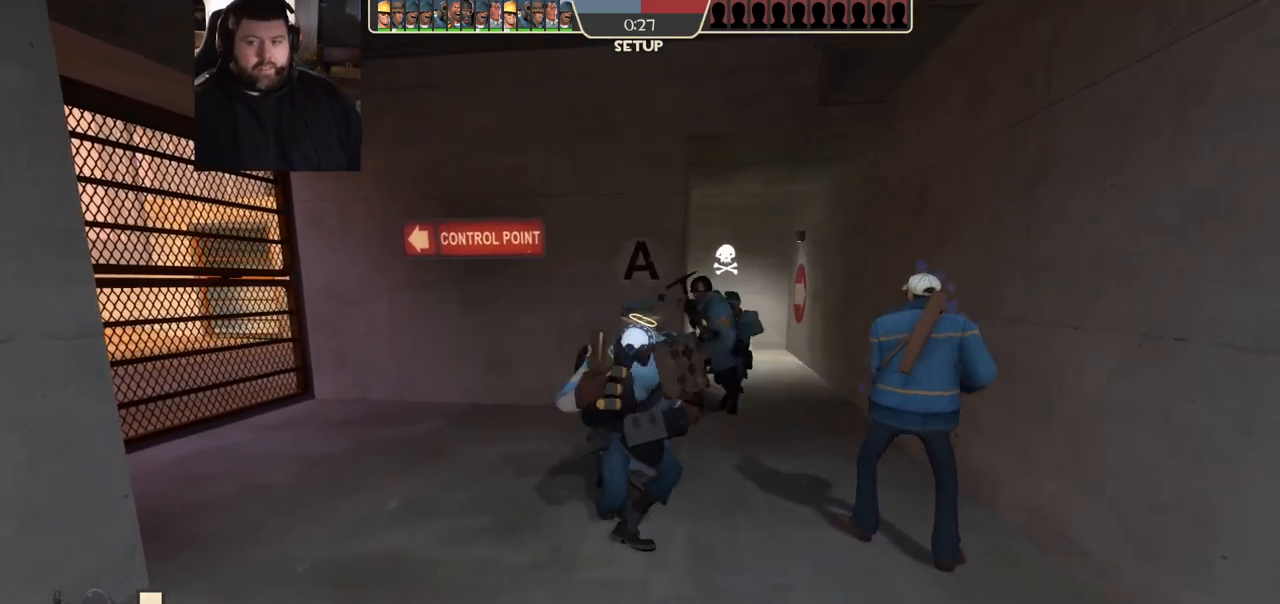
{"buttons": [], "left_stick": "up-right", "right_stick": "center", "events": []}
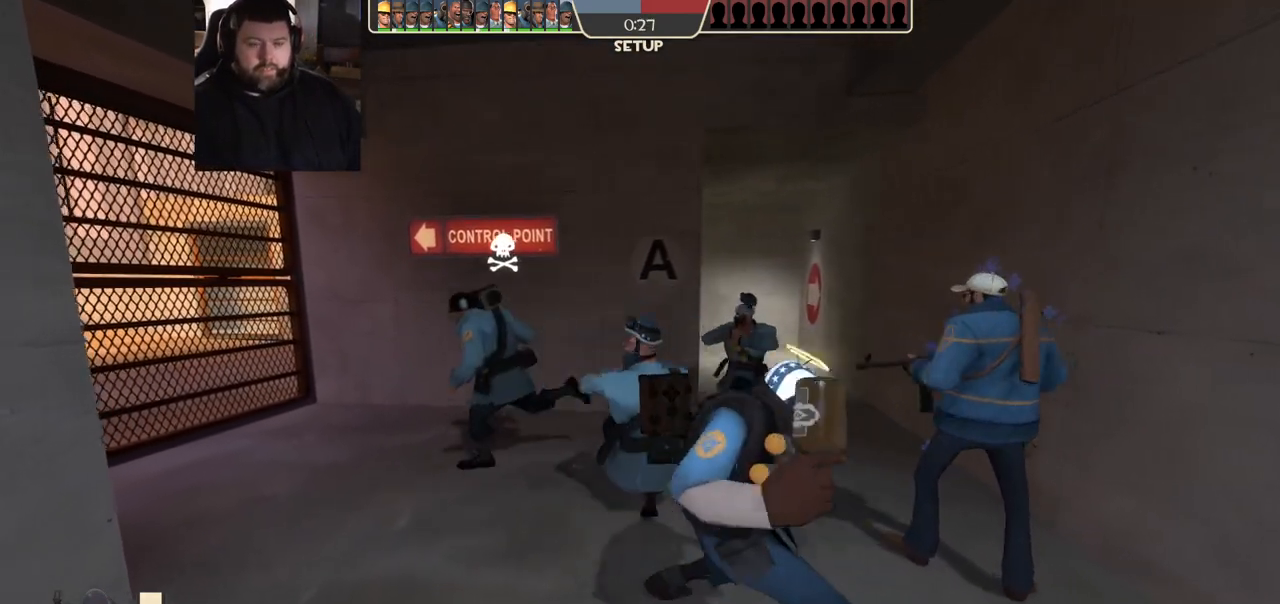
{"buttons": [], "left_stick": "up", "right_stick": "center", "events": [[333, "left_stick", "up"]]}
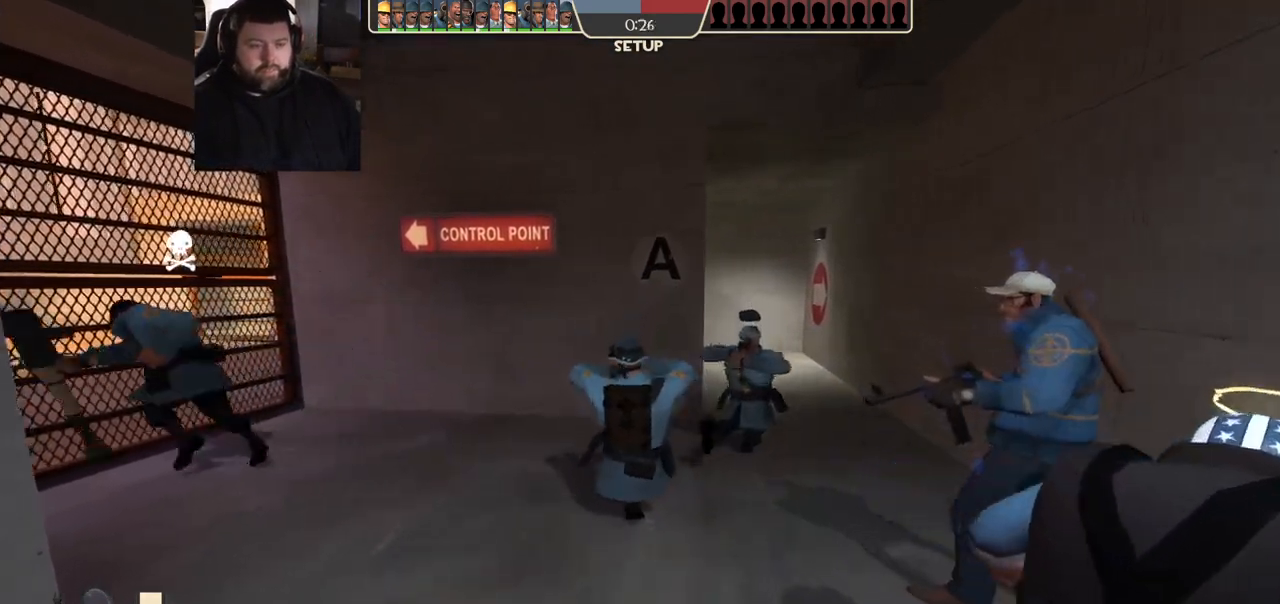
{"buttons": [], "left_stick": "center", "right_stick": "center", "events": [[150, "left_stick", "center"]]}
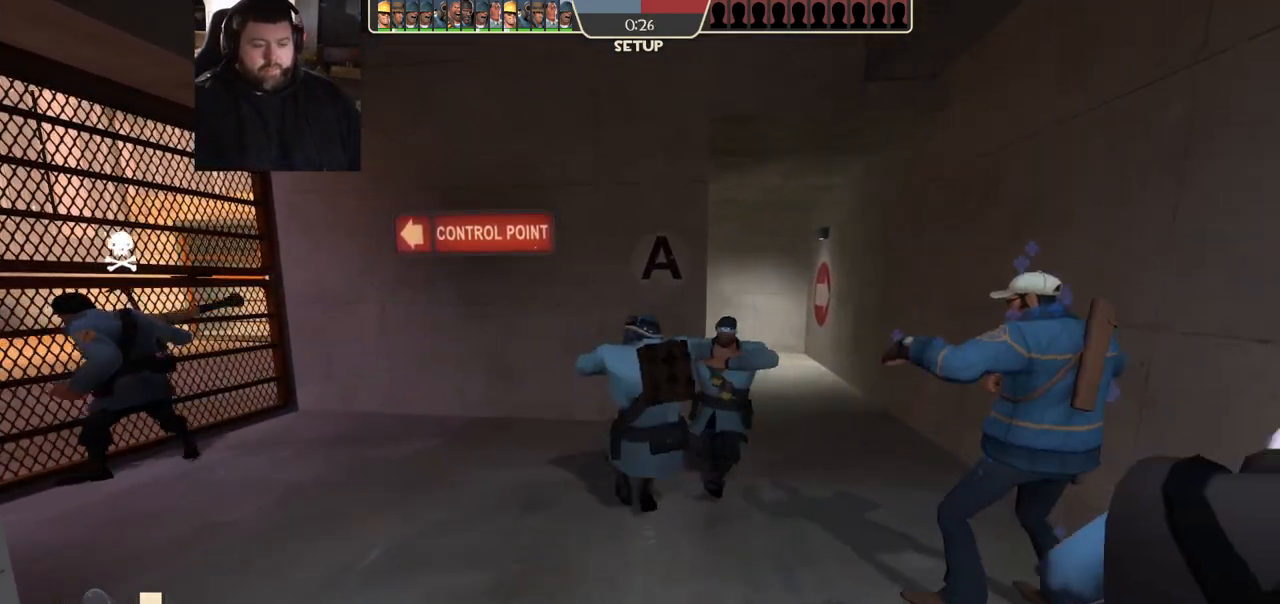
{"buttons": [], "left_stick": "center", "right_stick": "center", "events": []}
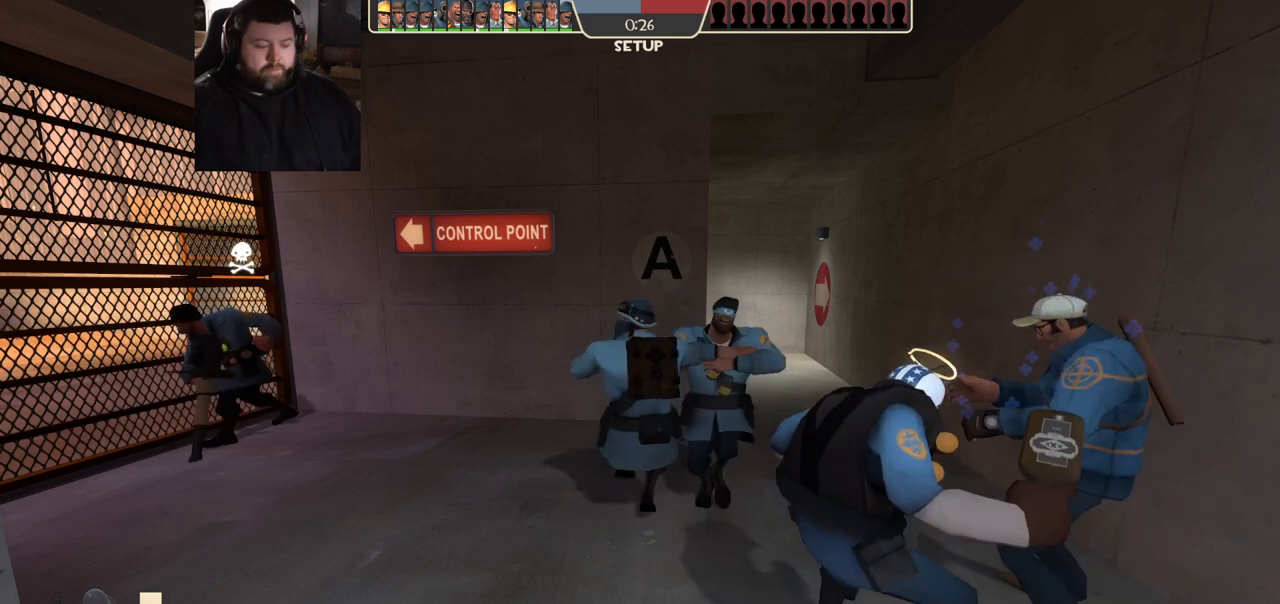
{"buttons": [], "left_stick": "center", "right_stick": "center", "events": []}